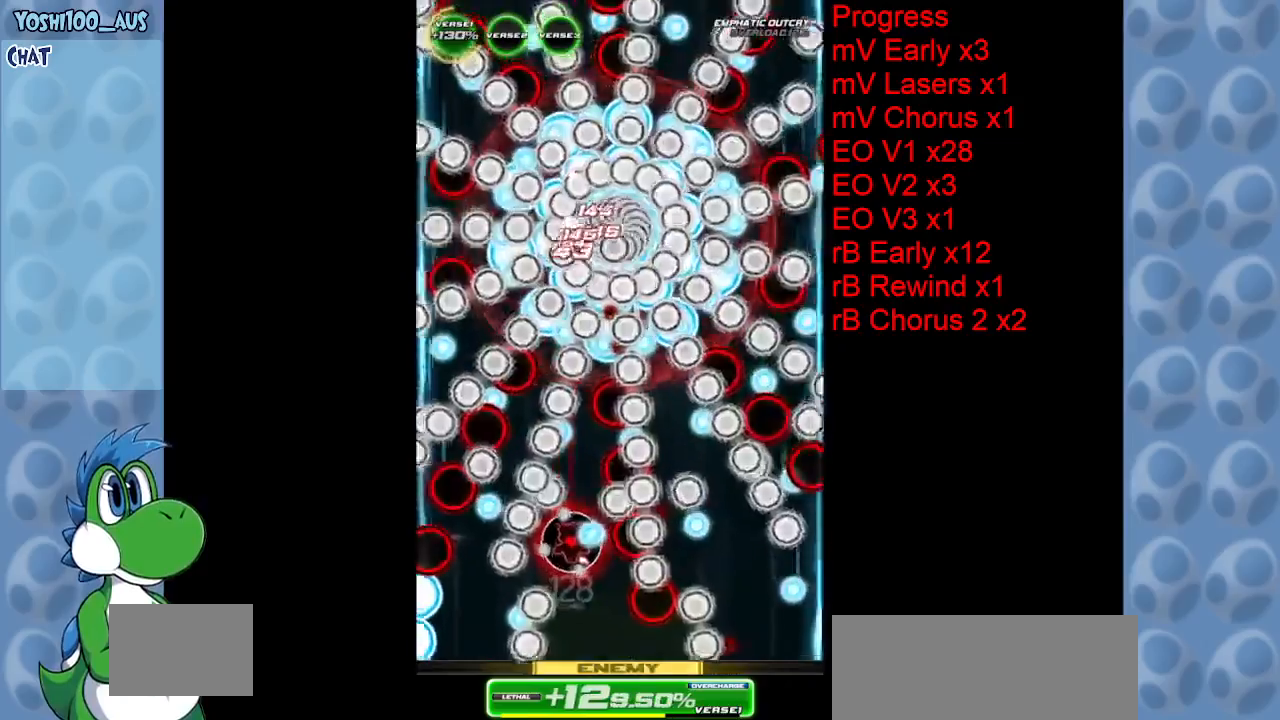
Gameplay with keyboard; each line is a JSON object with the keys held at the frame after it. "events" lists presses ("down") and releases ("up") of "c", "down", "left", "right", "up", "x" and "z" between this image and that frame as [ms after this image, input, new state], when the widget could be followed in between. No other keys are recorded. Mouse input is not recorded.
{"keys": [], "events": [[300, "right", "down"], [300, "z", "down"], [333, "right", "up"], [433, "z", "up"], [467, "down", "up"]]}
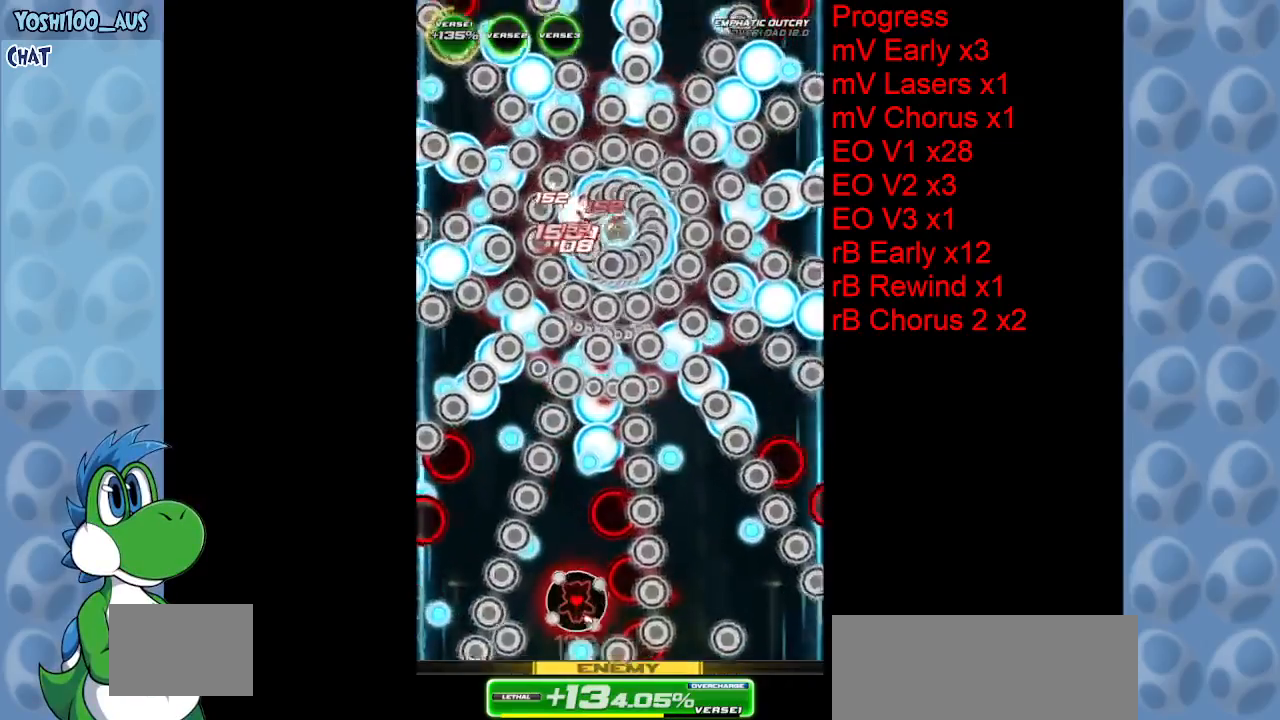
{"keys": [], "events": [[117, "up", "down"], [167, "x", "down"], [300, "x", "up"], [350, "left", "down"], [350, "up", "up"], [450, "left", "up"]]}
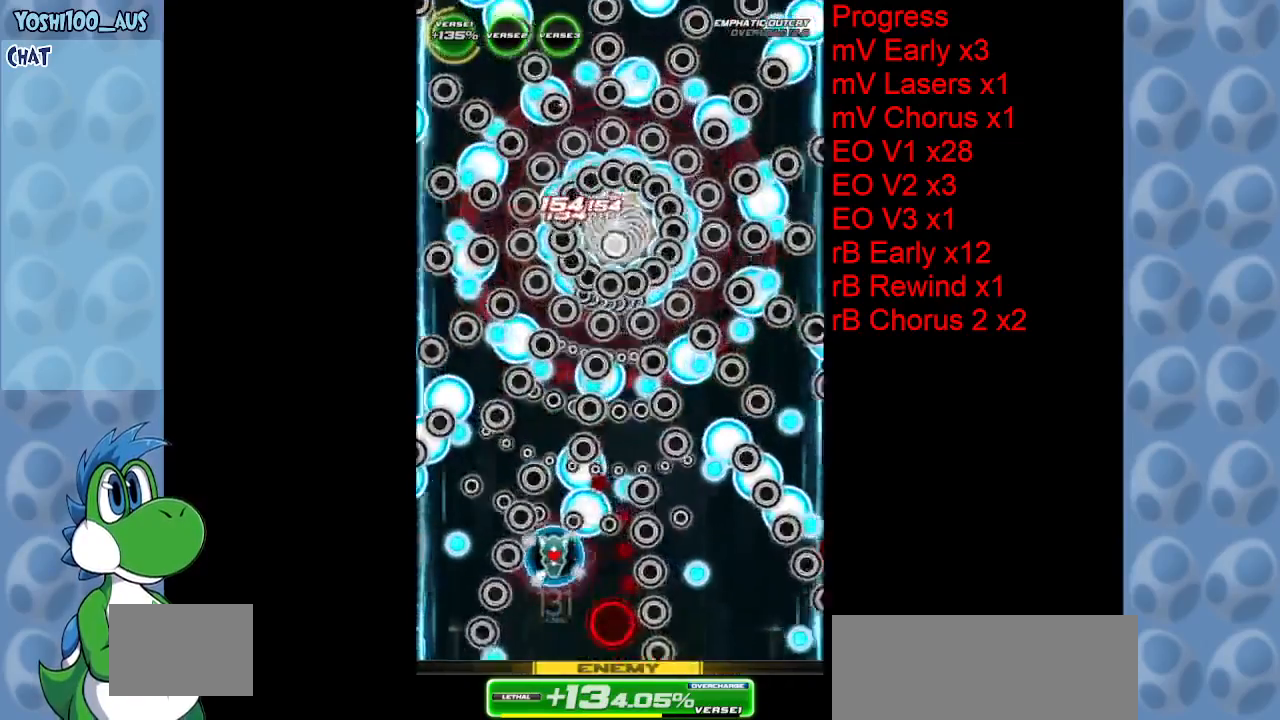
{"keys": ["c"], "events": [[117, "z", "down"], [217, "down", "down"], [217, "z", "up"], [317, "left", "down"], [417, "left", "up"], [450, "c", "down"], [500, "down", "up"]]}
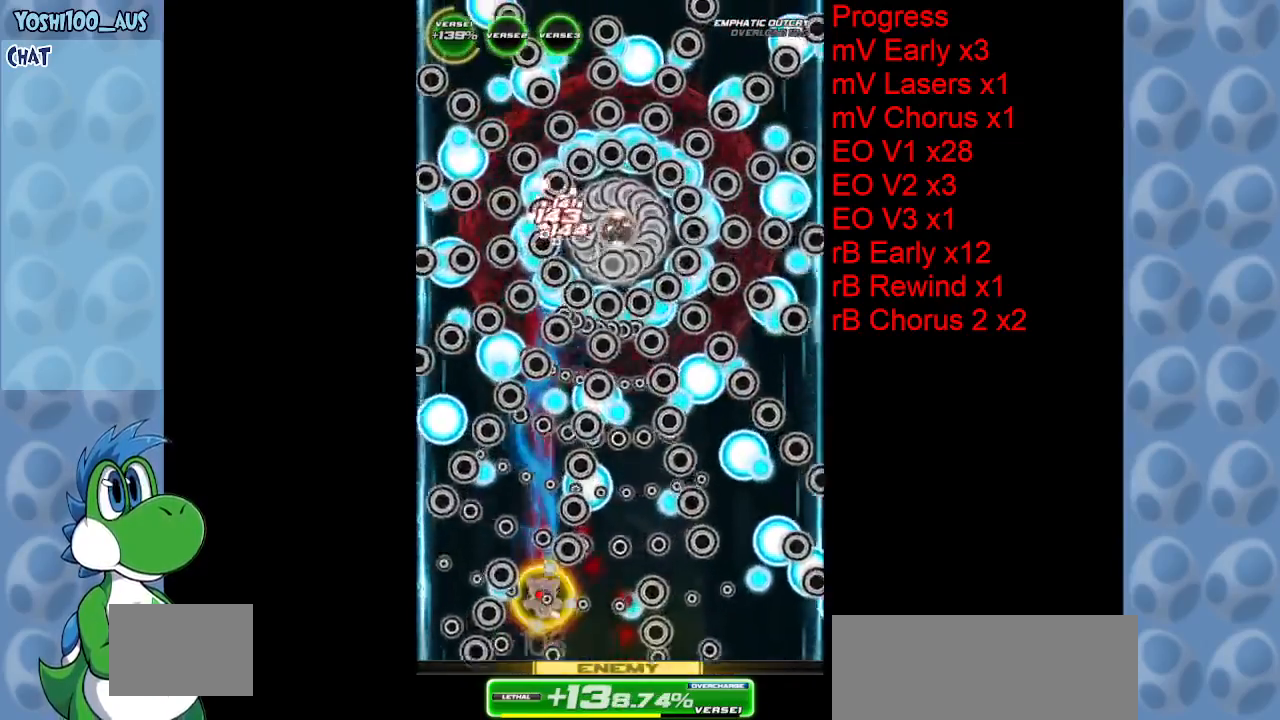
{"keys": ["up", "z"], "events": [[100, "c", "up"], [100, "up", "down"], [417, "z", "down"]]}
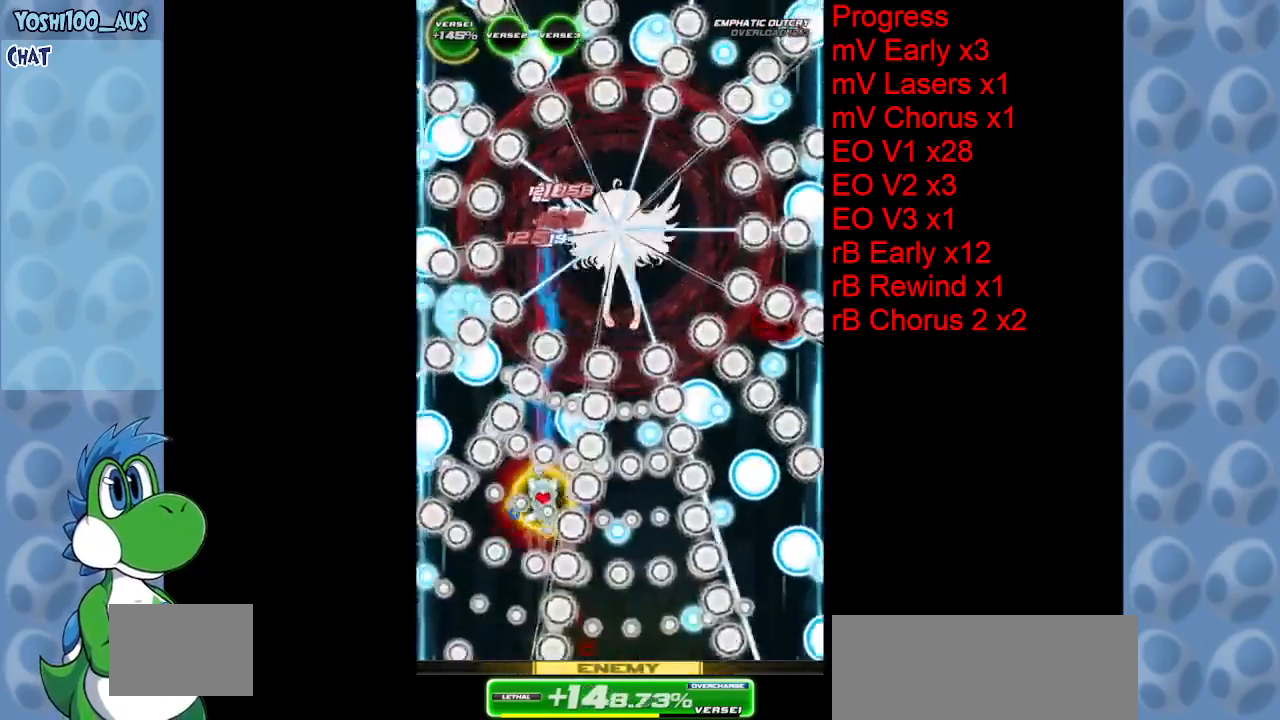
{"keys": [], "events": [[100, "z", "up"], [217, "up", "up"], [300, "right", "down"], [300, "z", "down"], [400, "right", "up"], [450, "z", "up"]]}
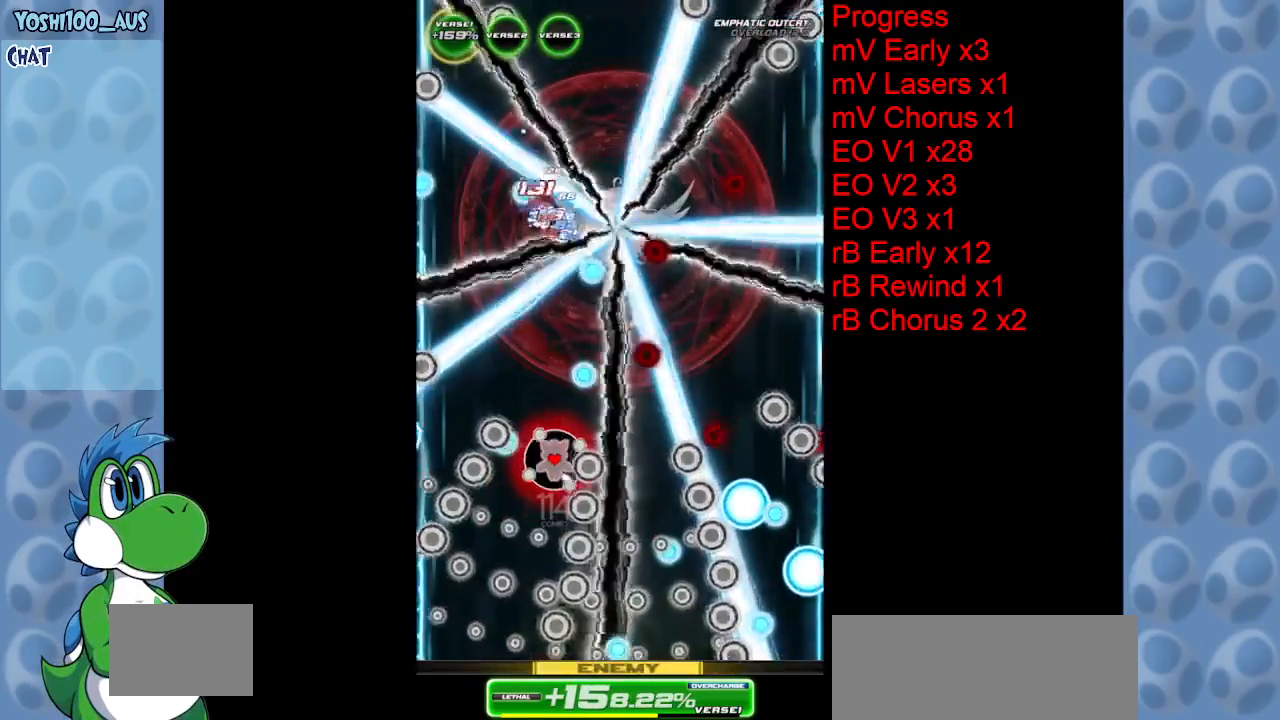
{"keys": [], "events": [[183, "right", "down"], [217, "z", "down"], [267, "right", "up"], [367, "z", "up"]]}
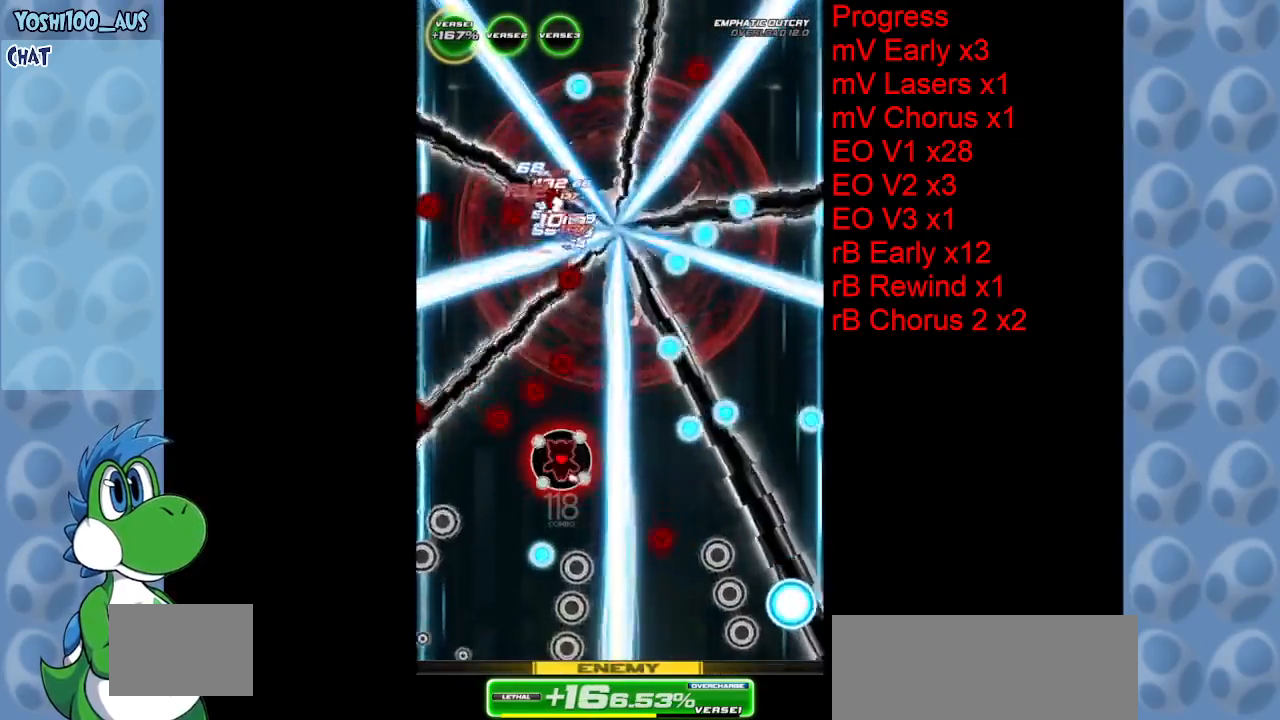
{"keys": ["down"], "events": [[100, "right", "down"], [100, "z", "down"], [183, "down", "down"], [183, "right", "up"], [283, "z", "up"]]}
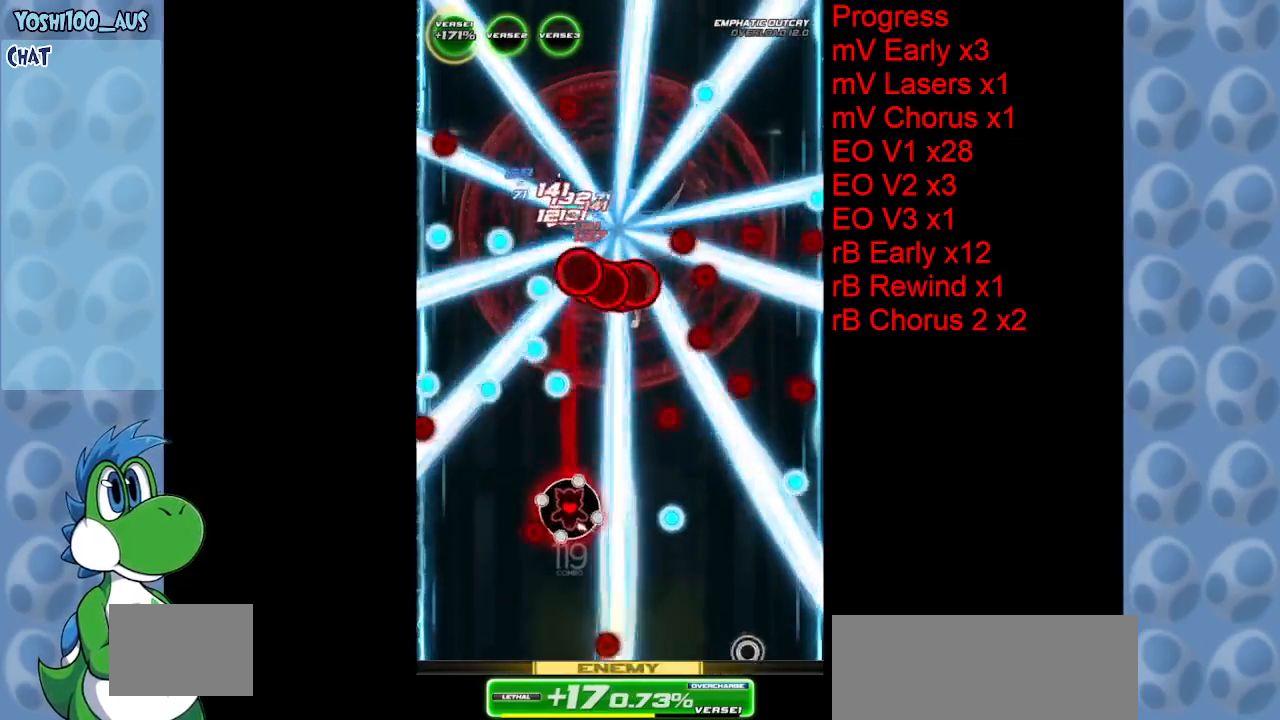
{"keys": ["z"], "events": [[17, "z", "down"], [200, "down", "up"], [200, "z", "up"], [350, "right", "down"], [433, "z", "down"], [483, "right", "up"]]}
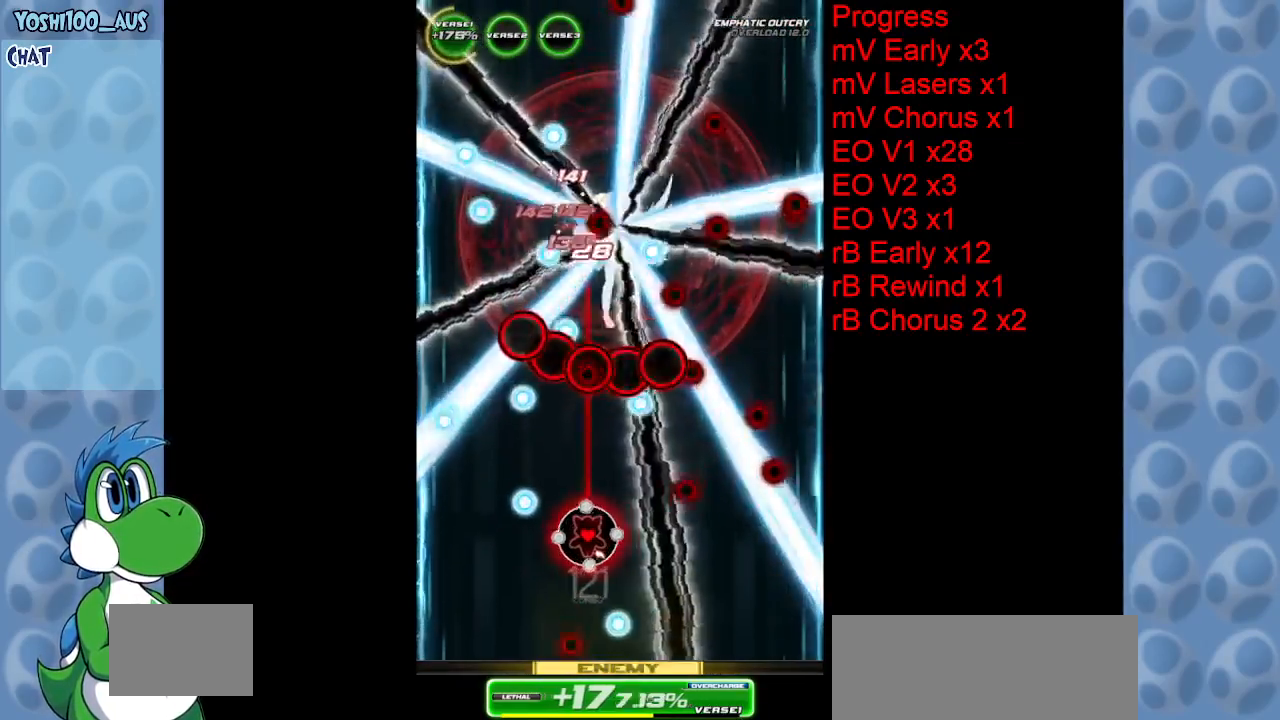
{"keys": ["down", "z"], "events": [[117, "z", "up"], [317, "down", "down"], [317, "right", "down"], [317, "z", "down"], [367, "right", "up"]]}
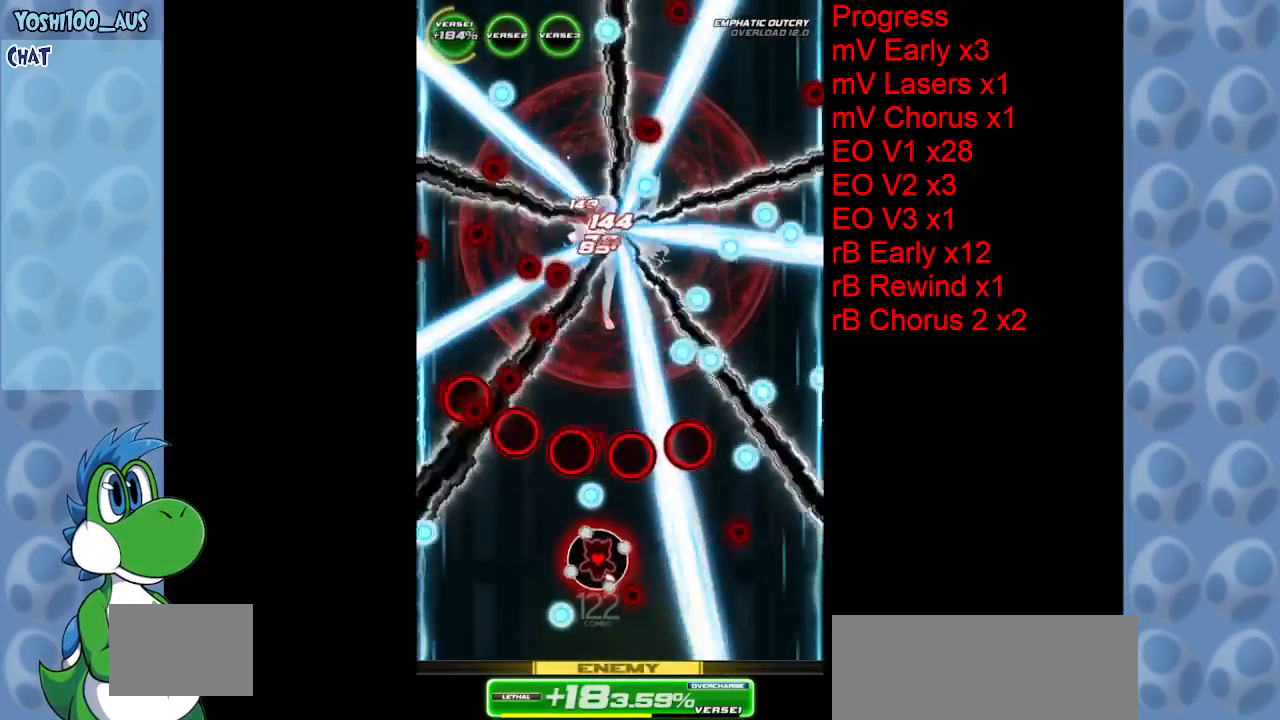
{"keys": [], "events": [[50, "z", "up"], [233, "z", "down"], [383, "down", "up"], [433, "z", "up"]]}
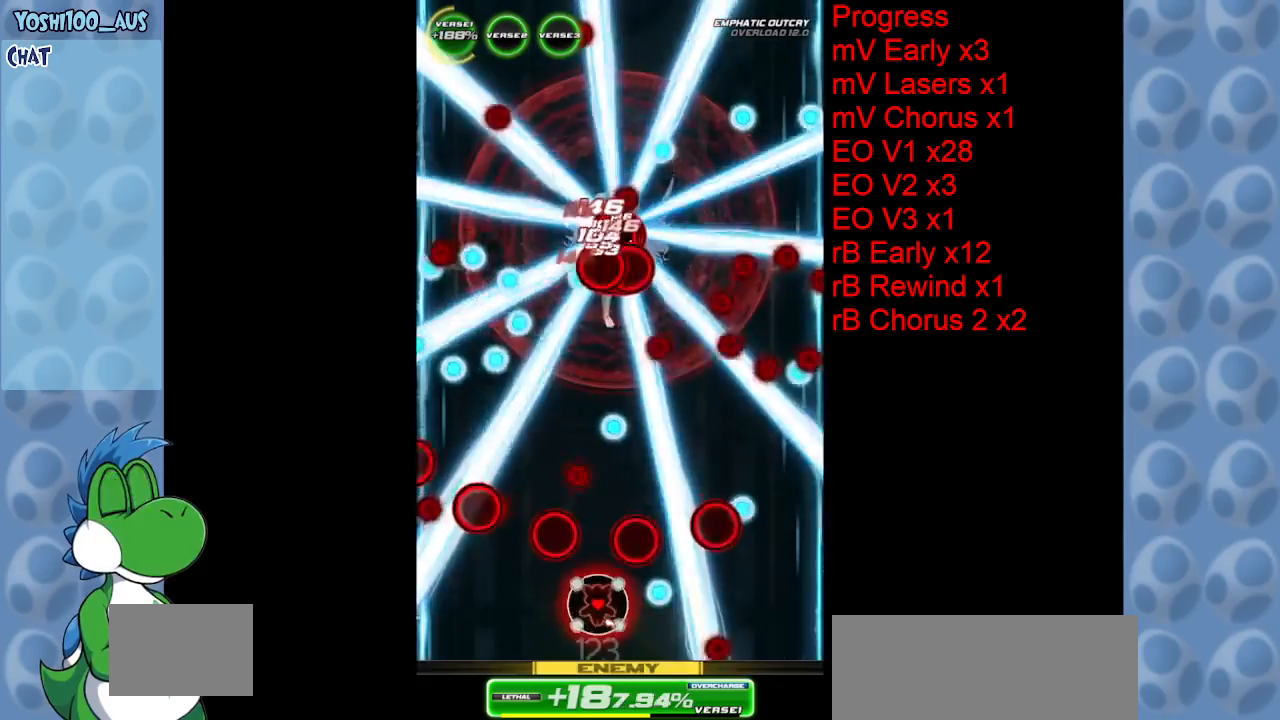
{"keys": [], "events": [[150, "z", "down"], [300, "z", "up"]]}
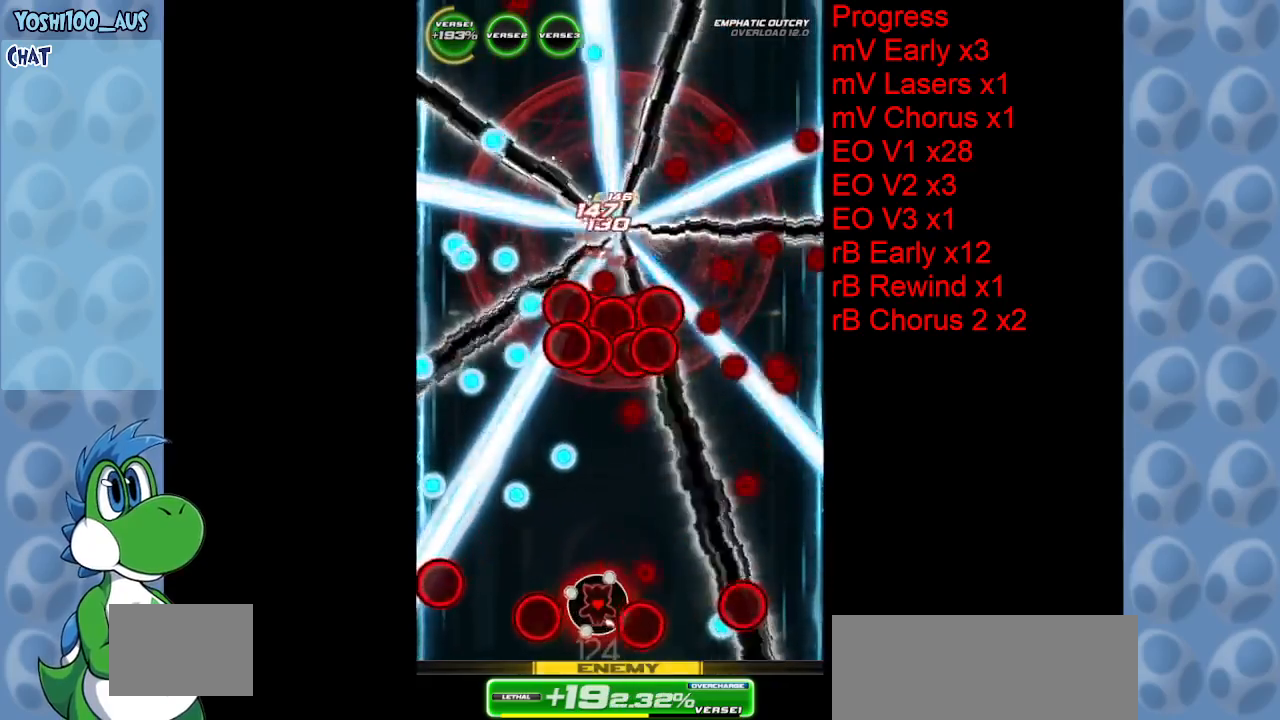
{"keys": ["right", "z"], "events": [[33, "z", "down"], [217, "z", "up"], [450, "z", "down"], [500, "right", "down"]]}
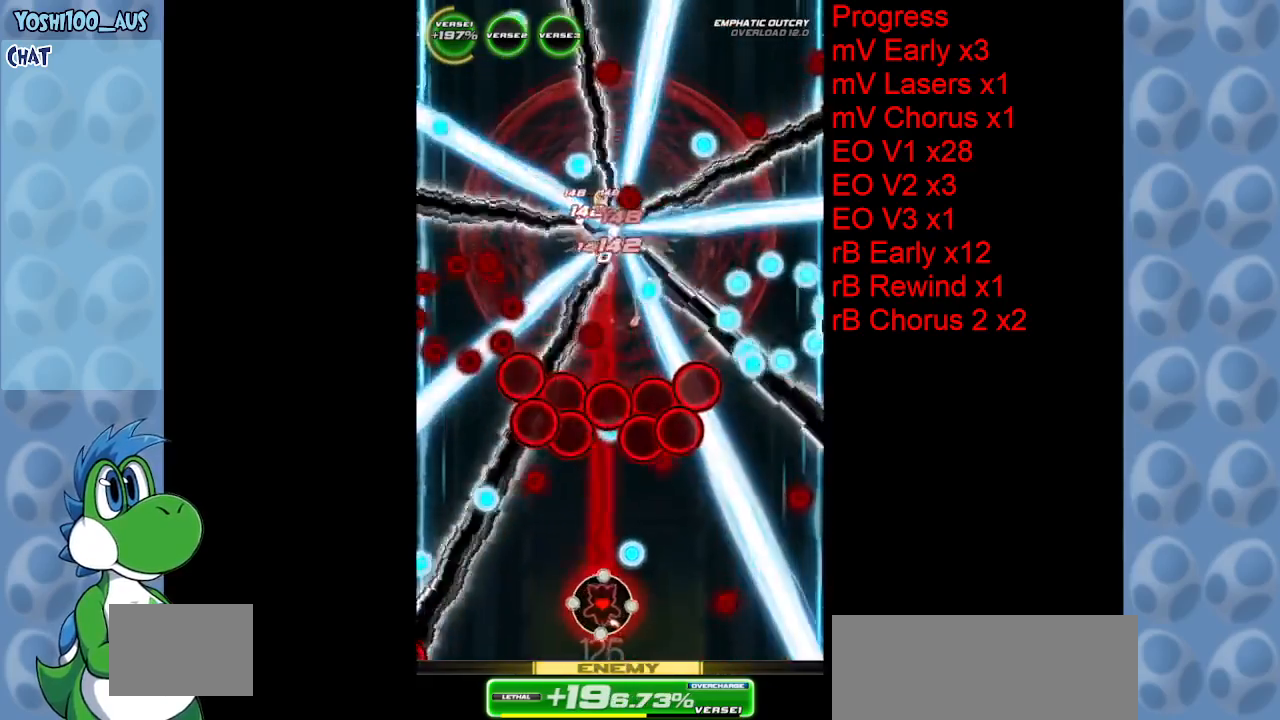
{"keys": ["down", "z"], "events": [[100, "right", "up"], [183, "z", "up"], [283, "right", "down"], [367, "down", "down"], [417, "z", "down"], [467, "right", "up"]]}
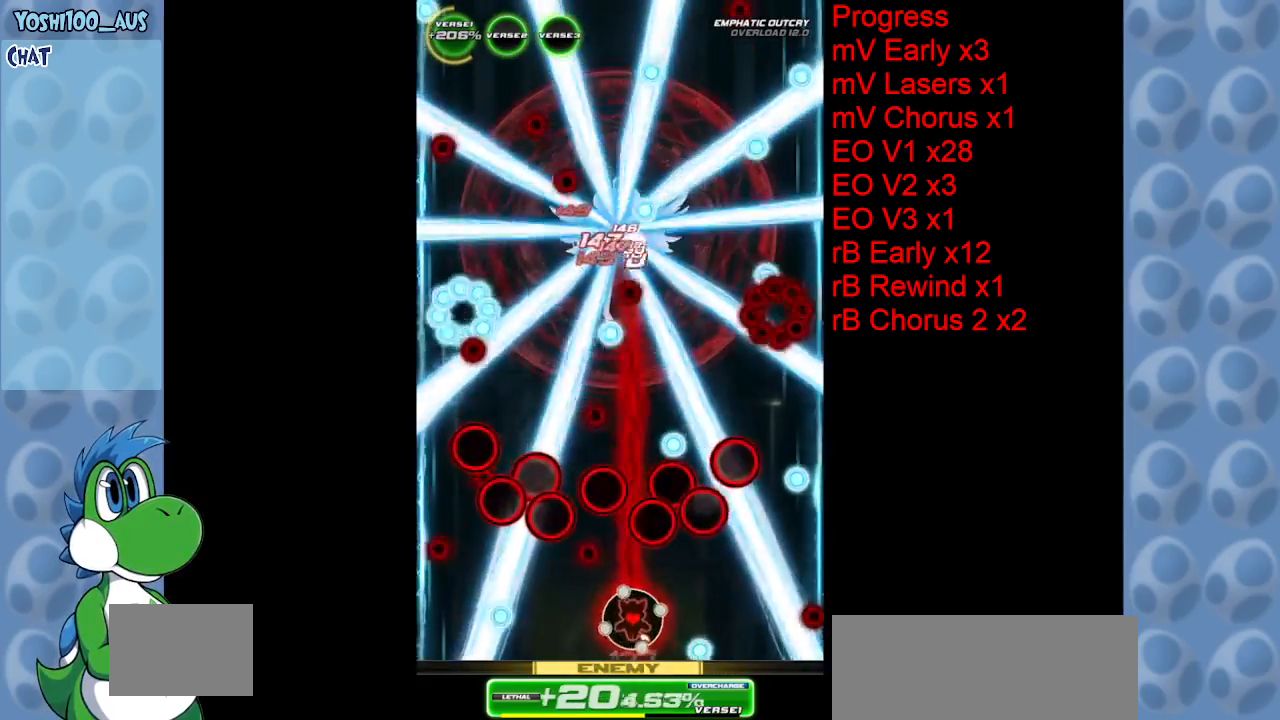
{"keys": [], "events": [[67, "z", "up"], [167, "down", "up"], [300, "z", "down"], [500, "z", "up"]]}
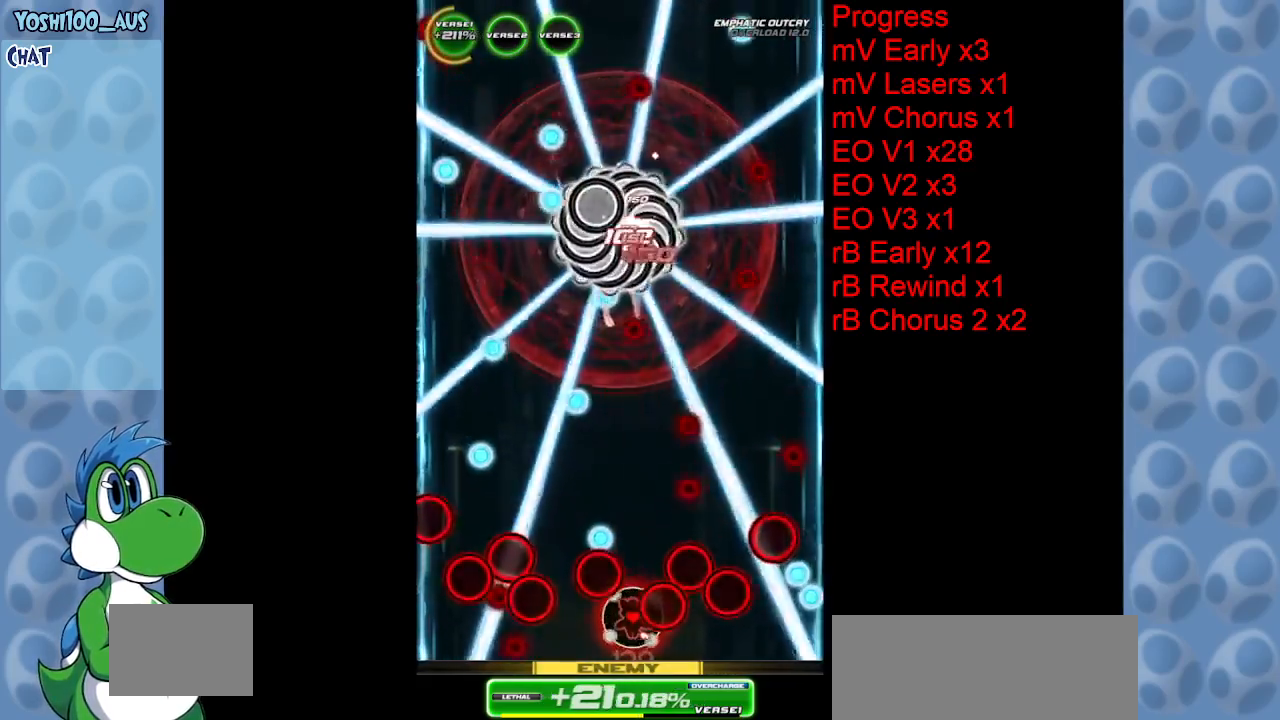
{"keys": [], "events": [[217, "z", "down"], [367, "z", "up"]]}
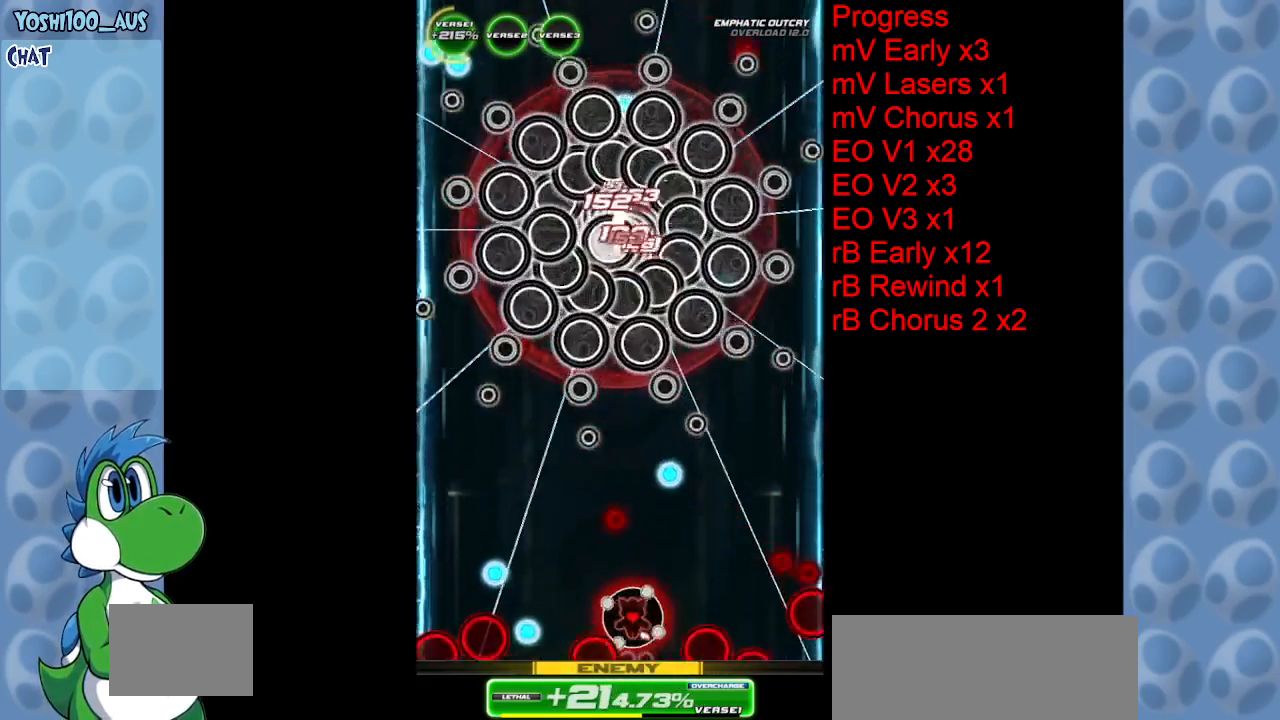
{"keys": ["z"], "events": [[50, "z", "down"], [100, "up", "down"], [233, "z", "up"], [333, "up", "up"], [467, "z", "down"]]}
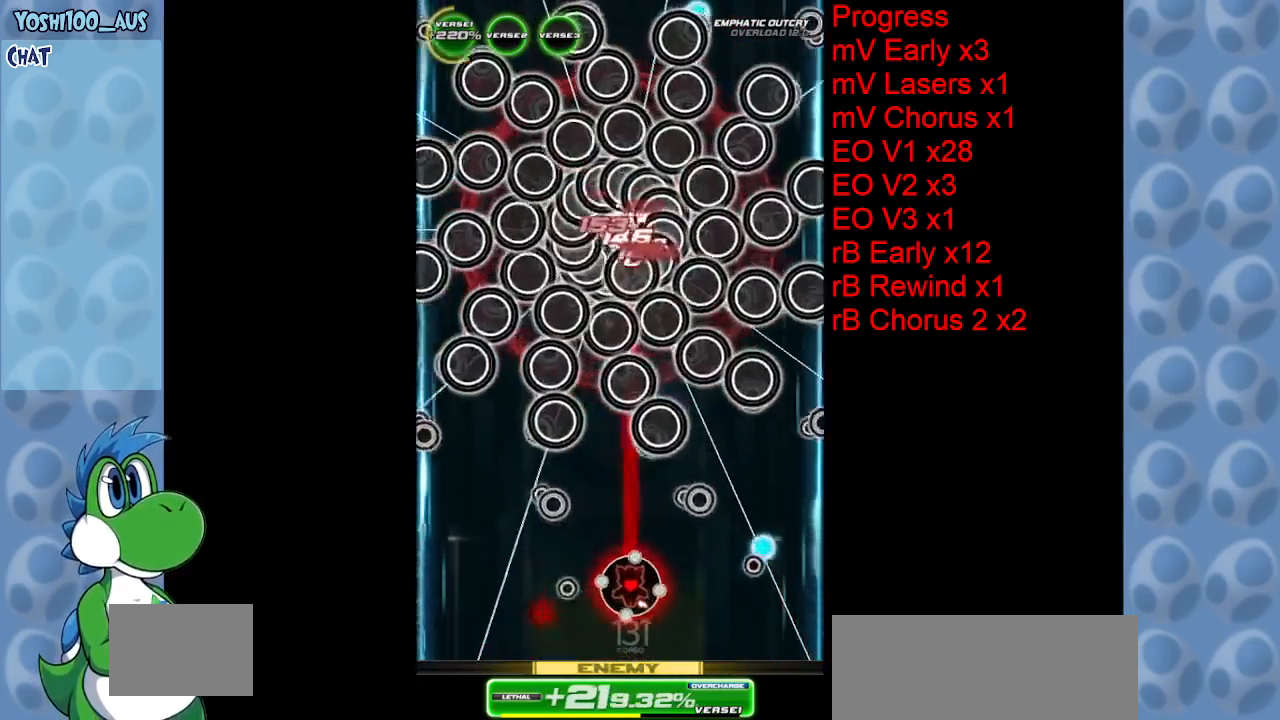
{"keys": ["down", "right", "z"], "events": [[17, "left", "down"], [117, "left", "up"], [150, "z", "up"], [383, "z", "down"], [433, "down", "down"], [433, "right", "down"]]}
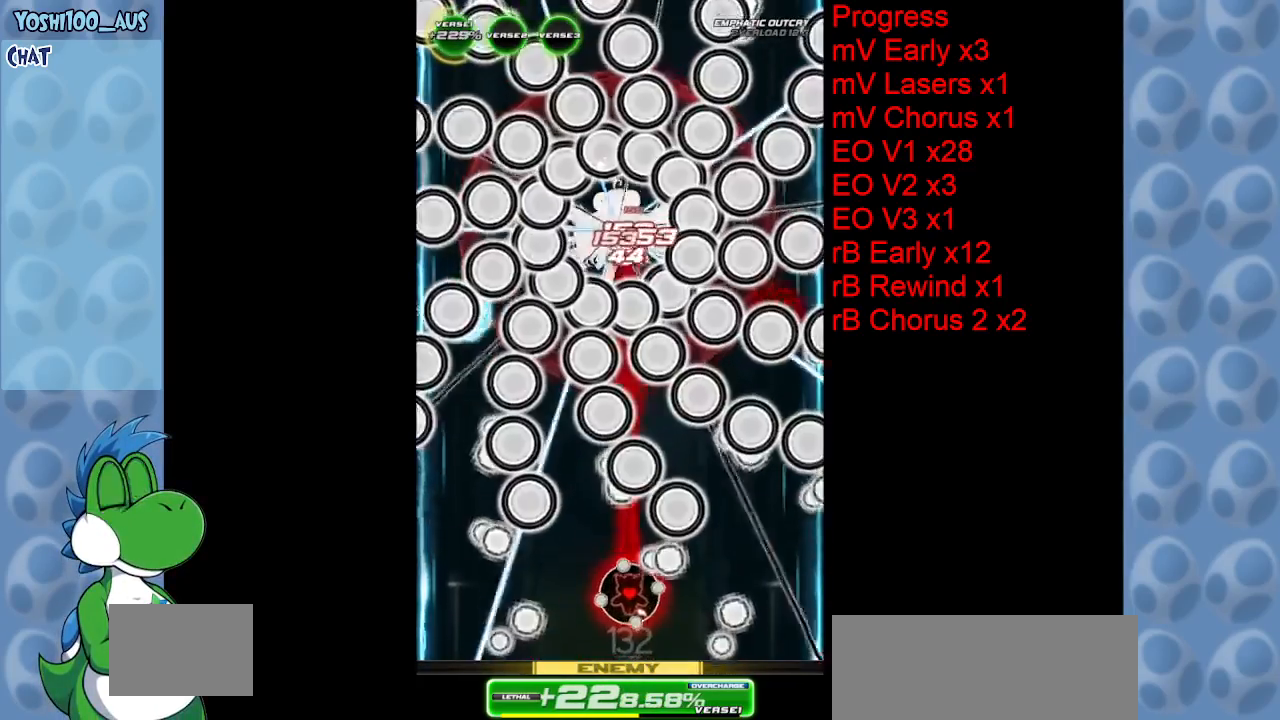
{"keys": [], "events": [[33, "right", "up"], [83, "down", "up"], [83, "z", "up"], [183, "right", "down"], [317, "z", "down"], [417, "right", "up"], [467, "z", "up"]]}
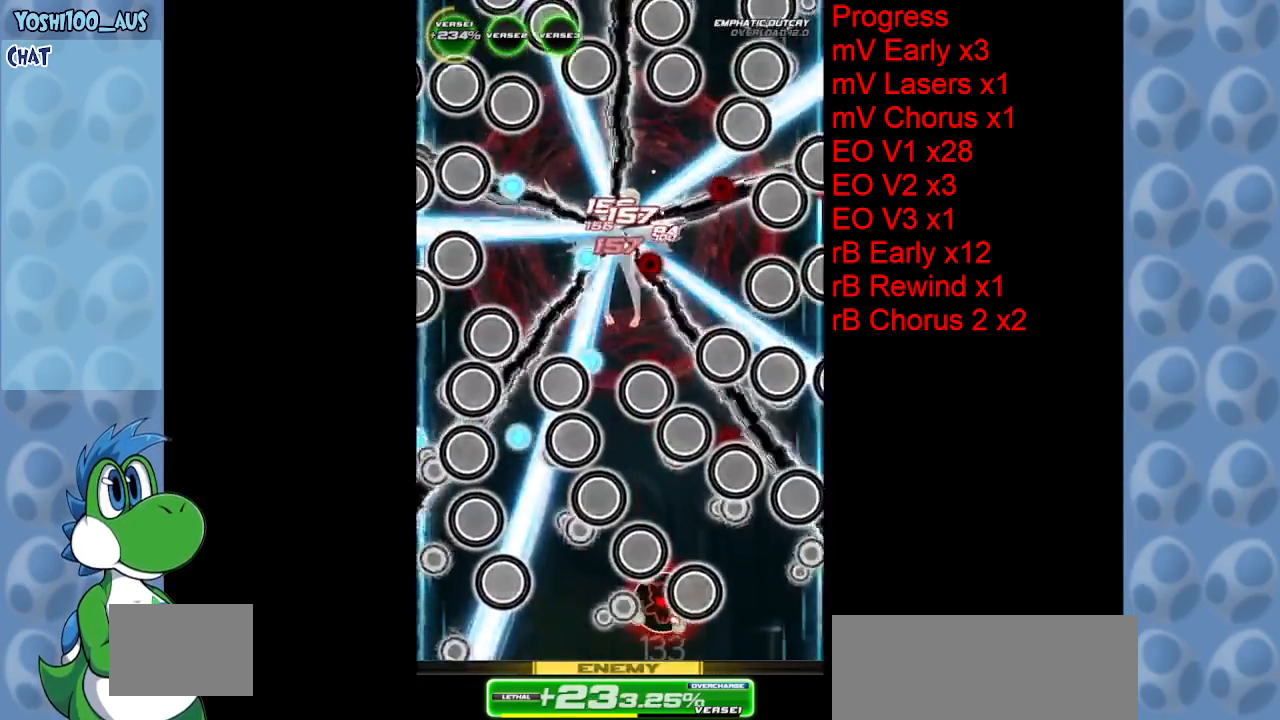
{"keys": ["left", "up"], "events": [[100, "right", "down"], [183, "up", "down"], [183, "z", "down"], [283, "right", "up"], [333, "left", "down"], [333, "z", "up"]]}
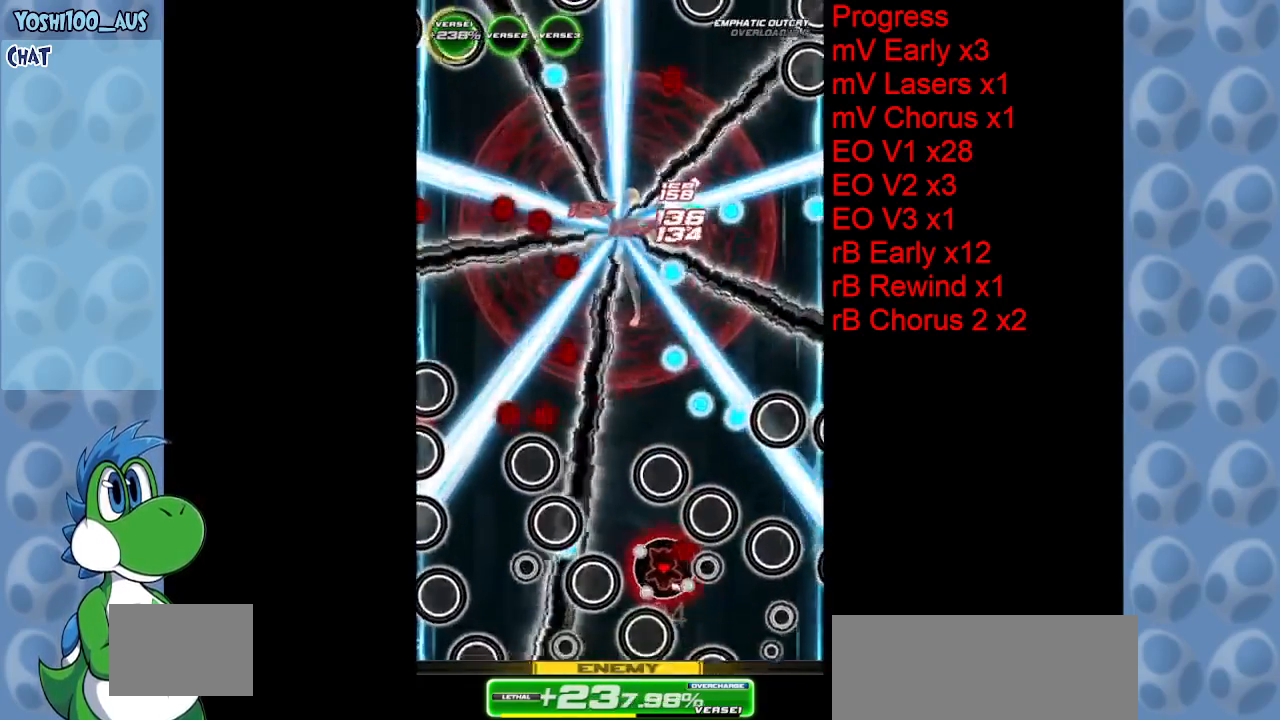
{"keys": ["up", "x"], "events": [[17, "up", "up"], [117, "z", "down"], [167, "up", "down"], [250, "z", "up"], [300, "left", "up"], [300, "up", "up"], [400, "left", "down"], [400, "up", "down"], [433, "left", "up"], [483, "x", "down"]]}
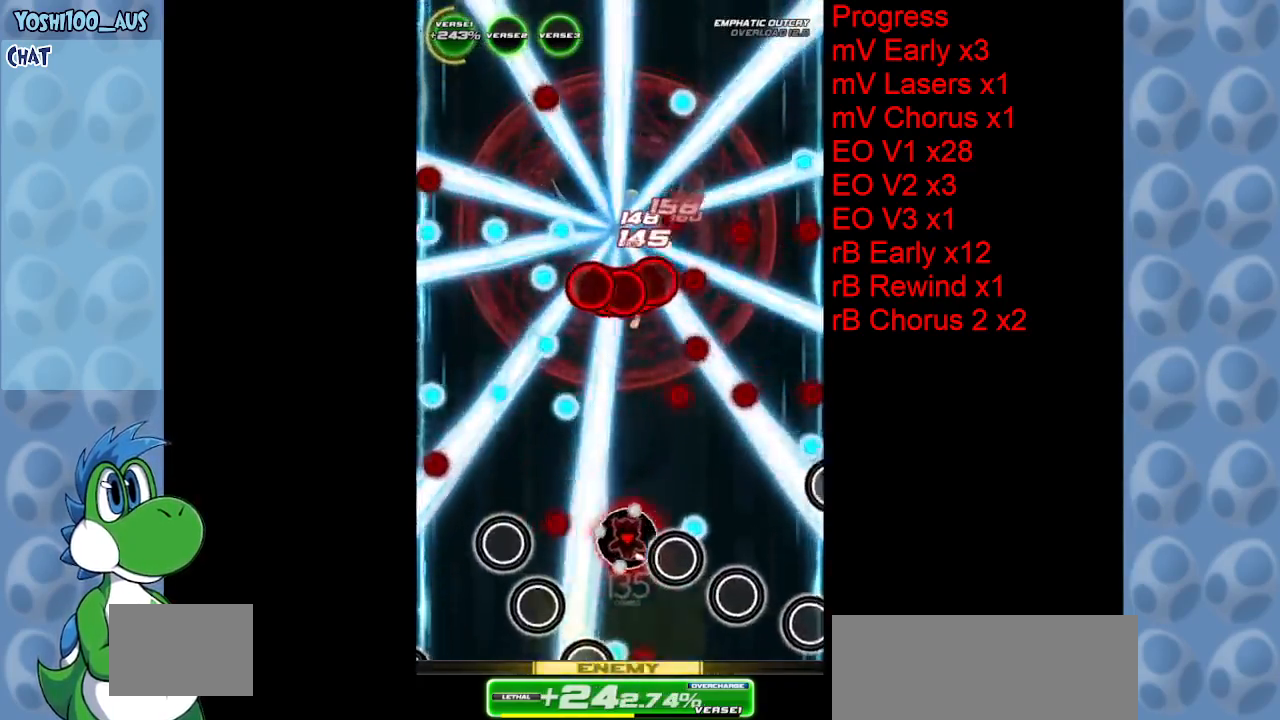
{"keys": ["down", "z"], "events": [[33, "left", "down"], [167, "x", "up"], [317, "up", "up"], [450, "z", "down"], [500, "down", "down"], [500, "left", "up"]]}
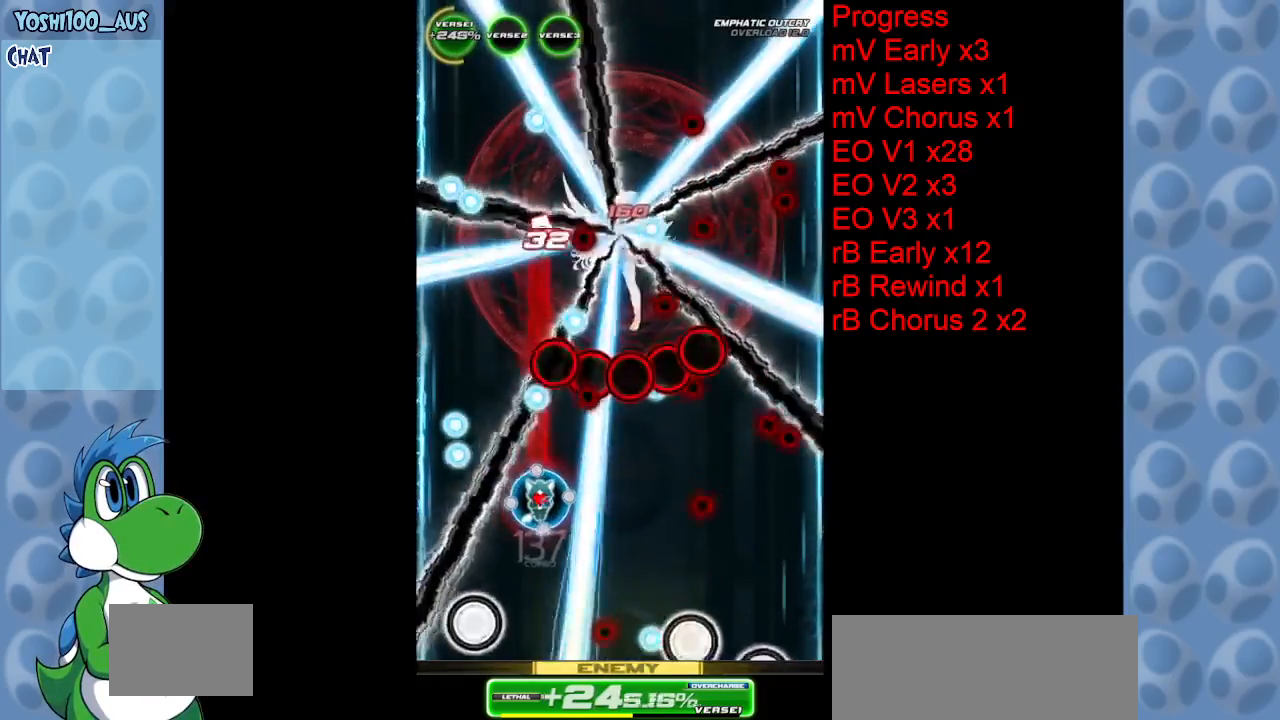
{"keys": ["down", "right"], "events": [[100, "z", "up"], [283, "z", "down"], [383, "right", "down"], [483, "z", "up"]]}
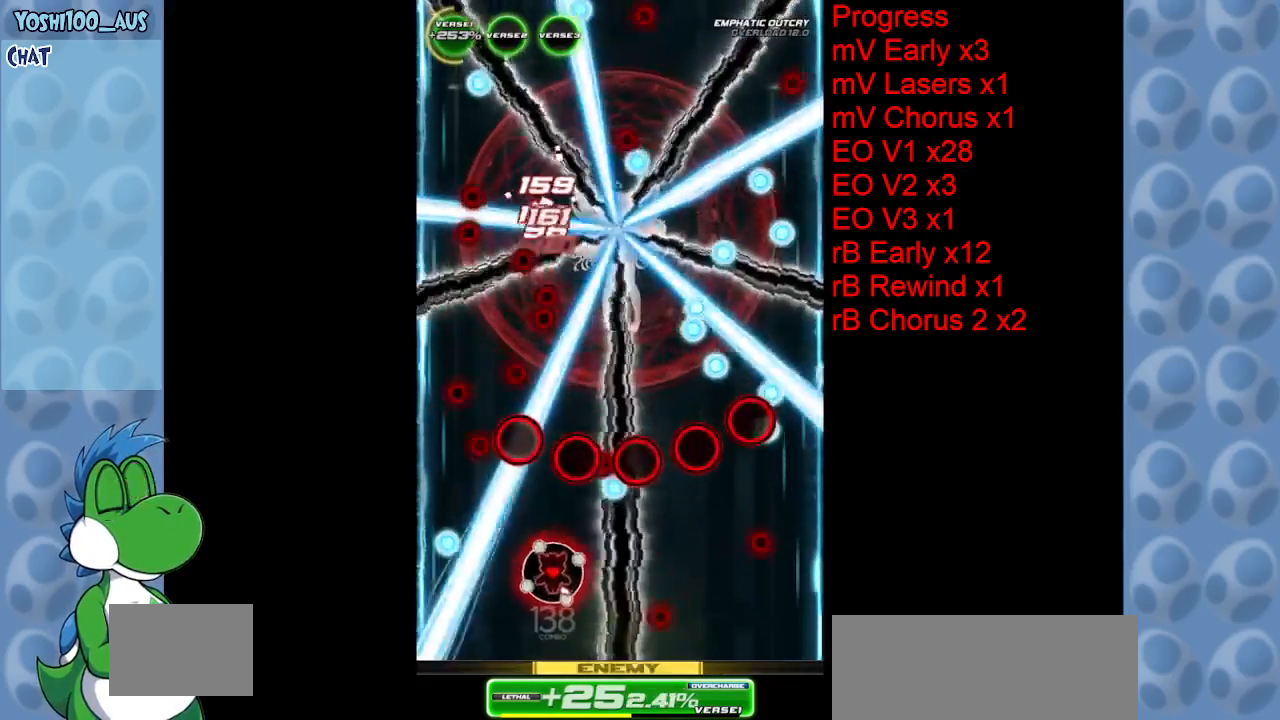
{"keys": ["down", "right"], "events": [[250, "z", "down"], [400, "z", "up"]]}
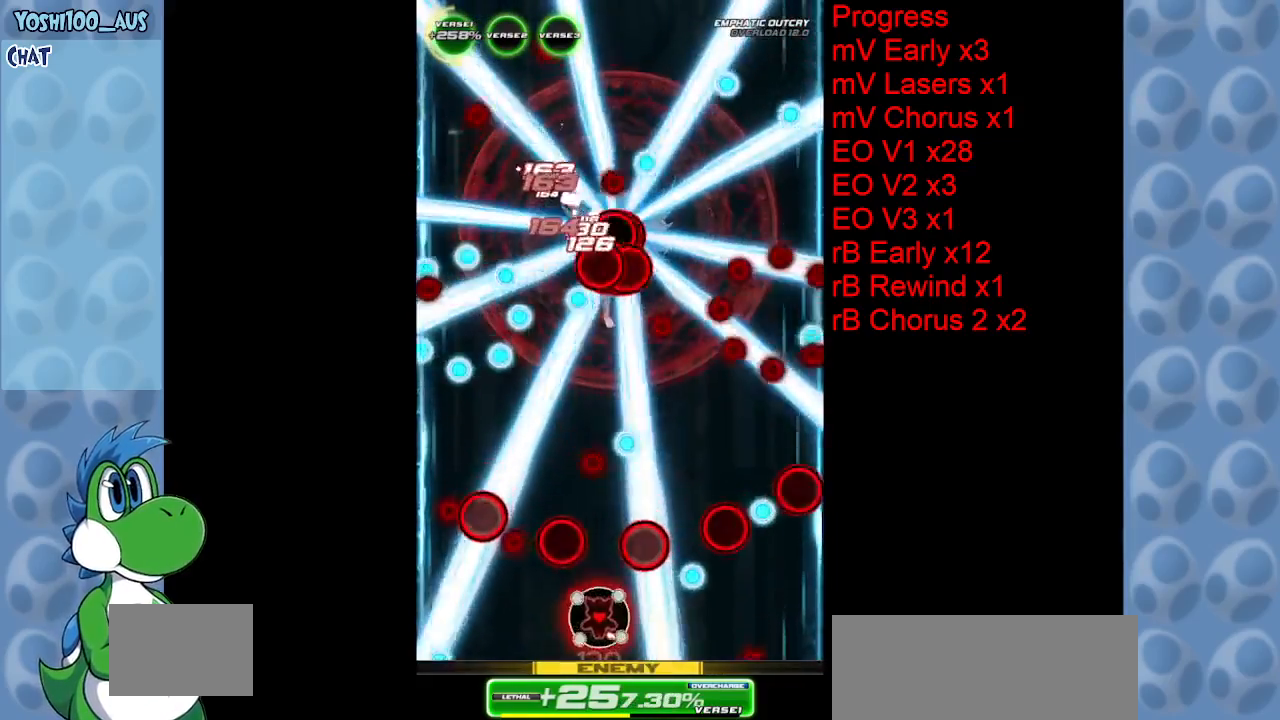
{"keys": [], "events": [[33, "right", "up"], [83, "down", "up"], [133, "z", "down"], [317, "z", "up"]]}
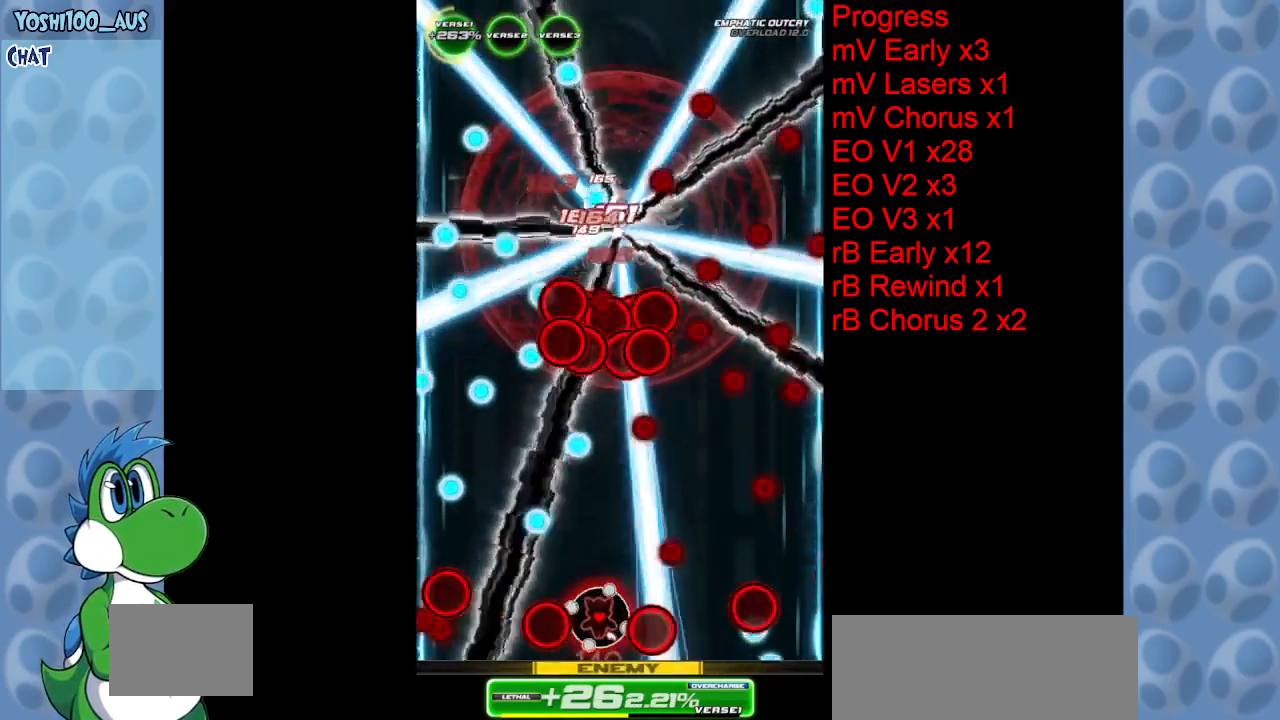
{"keys": ["right", "z"], "events": [[50, "z", "down"], [233, "z", "up"], [383, "right", "down"], [417, "z", "down"]]}
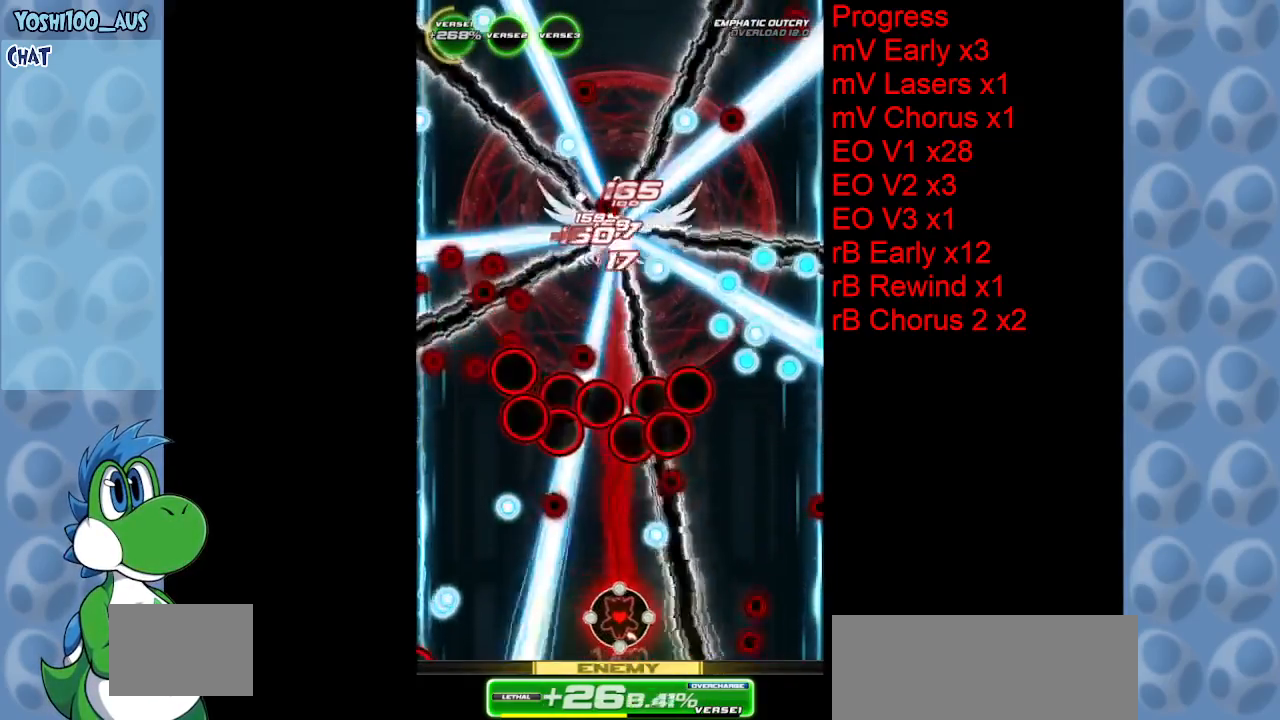
{"keys": [], "events": [[117, "z", "up"], [200, "right", "up"], [350, "z", "down"], [500, "z", "up"]]}
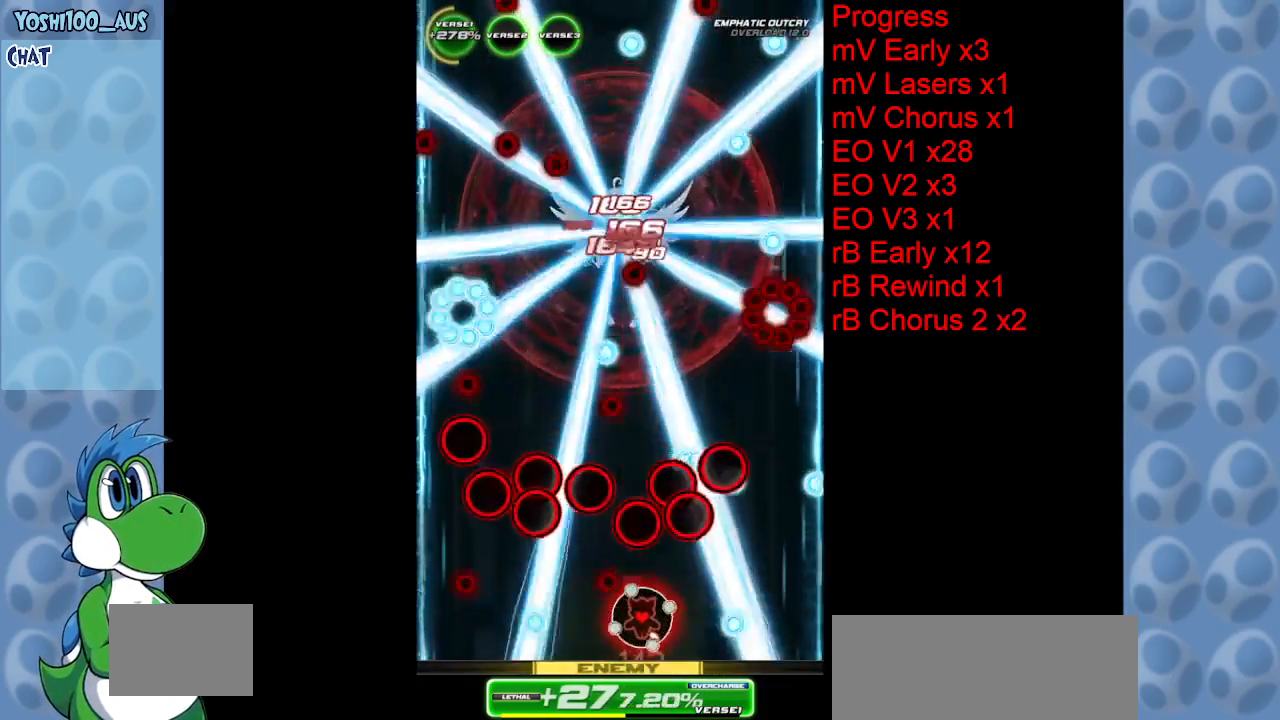
{"keys": [], "events": [[83, "left", "down"], [267, "z", "down"], [317, "left", "up"], [417, "z", "up"]]}
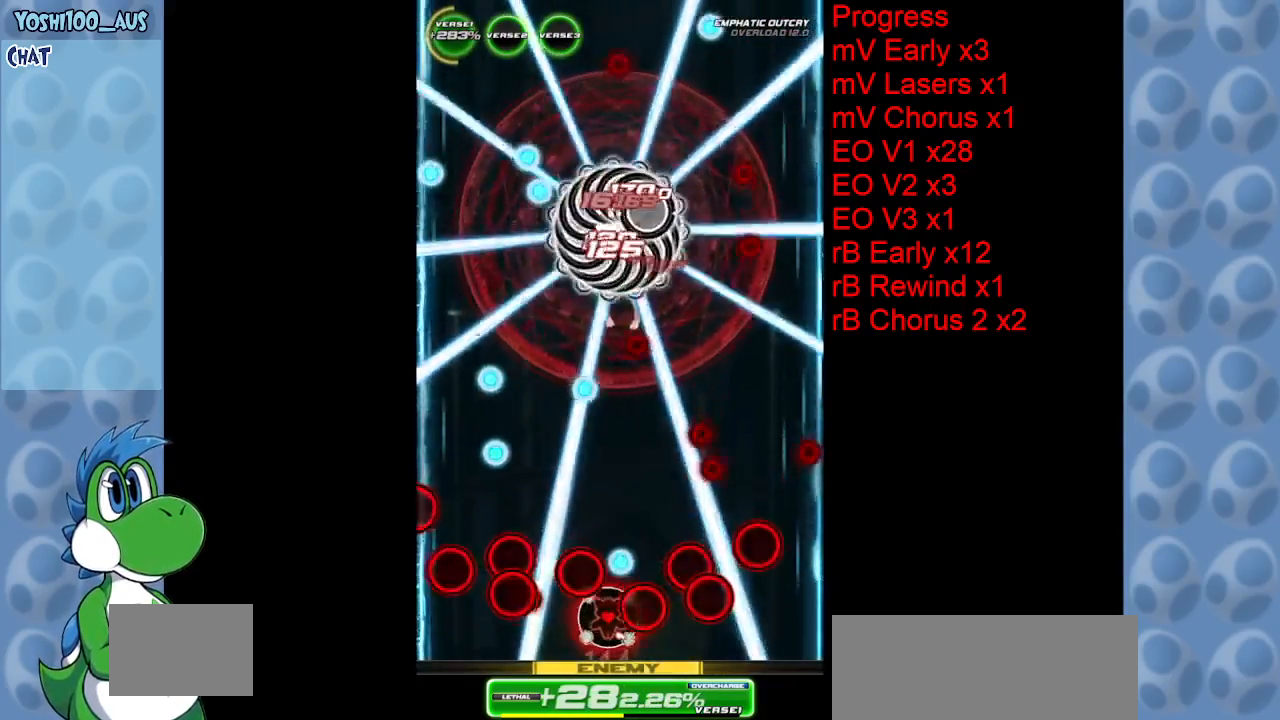
{"keys": ["left"], "events": [[100, "right", "down"], [150, "up", "down"], [150, "z", "down"], [200, "right", "up"], [250, "left", "down"], [283, "z", "up"], [333, "up", "up"]]}
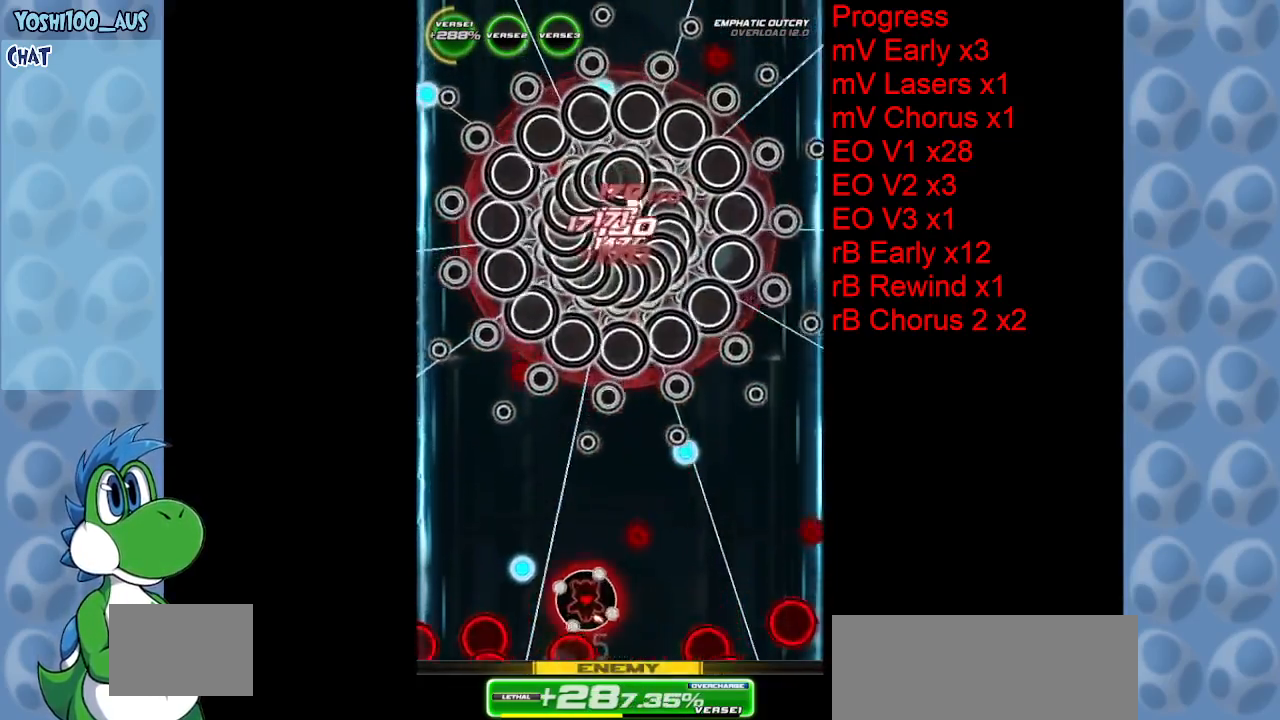
{"keys": ["up", "z"], "events": [[17, "z", "down"], [167, "up", "down"], [200, "z", "up"], [433, "left", "up"], [483, "z", "down"]]}
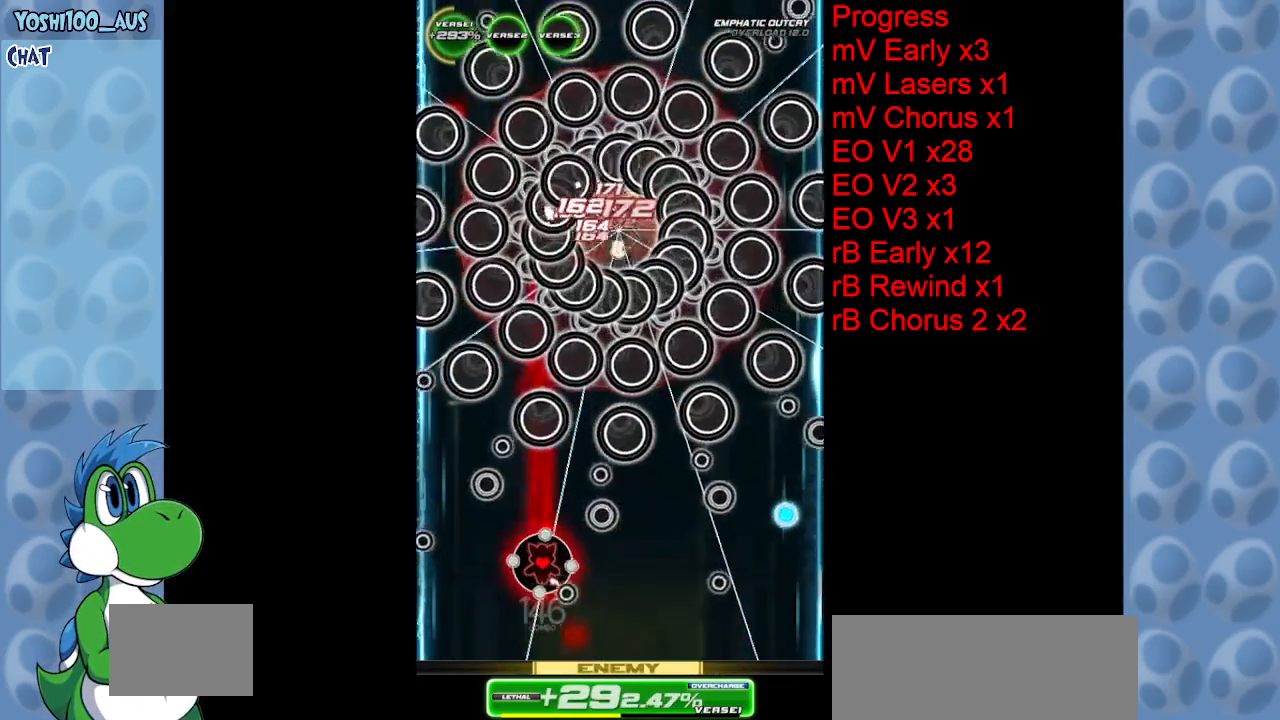
{"keys": ["z"], "events": [[33, "up", "up"], [133, "z", "up"], [367, "z", "down"]]}